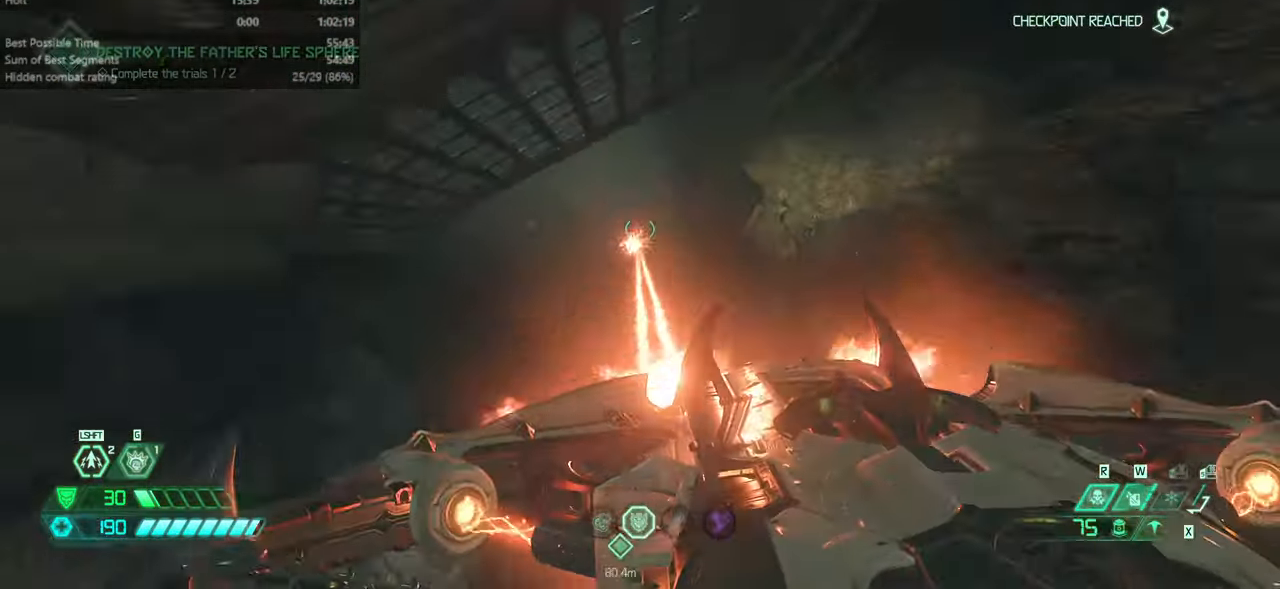
Gameplay with keyboard and mouse; each line is a JSON object with the keys and mouse buttons held at the frame after it. "events" lists presses ("down") and releases ("up") of "bfg", "bl", "bw", "cg", "cs", "csg", "dash", "fb", "fw", "hc", "jump", "l", "mel", "orc", "pr", "r", "rl", "ssg", "mouse_left", "mouse_wheel" and "mouse_right" between this image and that frame as [ms after this image, input, new state], when the widget could be followed in between. "mouse_left", "mouse_wheel", "mouse_right" = the "left", "wheel", "right" buttons of the "mouse" list. No other keys are recorded. "wheel" means that the mouse wheel is clicked or scrolled. Key names are as the overlay labels them; some are game actions (e.g. jump) rather than physical keys. Not read: mod mouse_move ww.
{"keys": ["fw"], "mouse": [], "events": [[100, "mouse_left", "up"], [466, "jump", "up"]]}
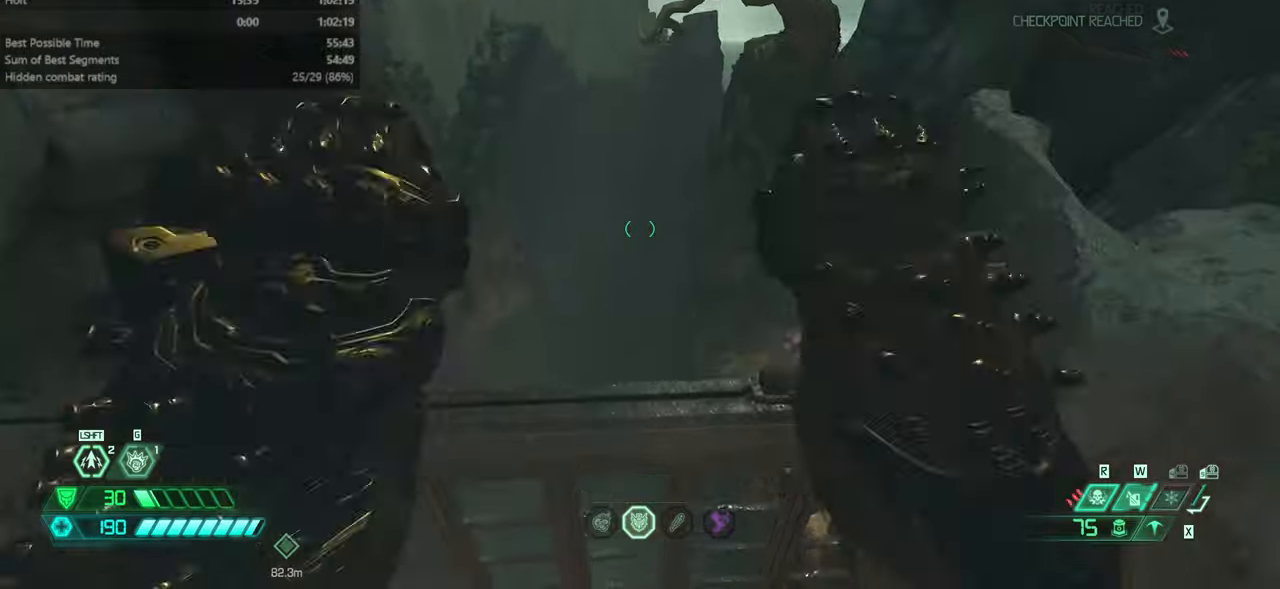
{"keys": ["fw", "r"], "mouse": [], "events": [[500, "r", "down"]]}
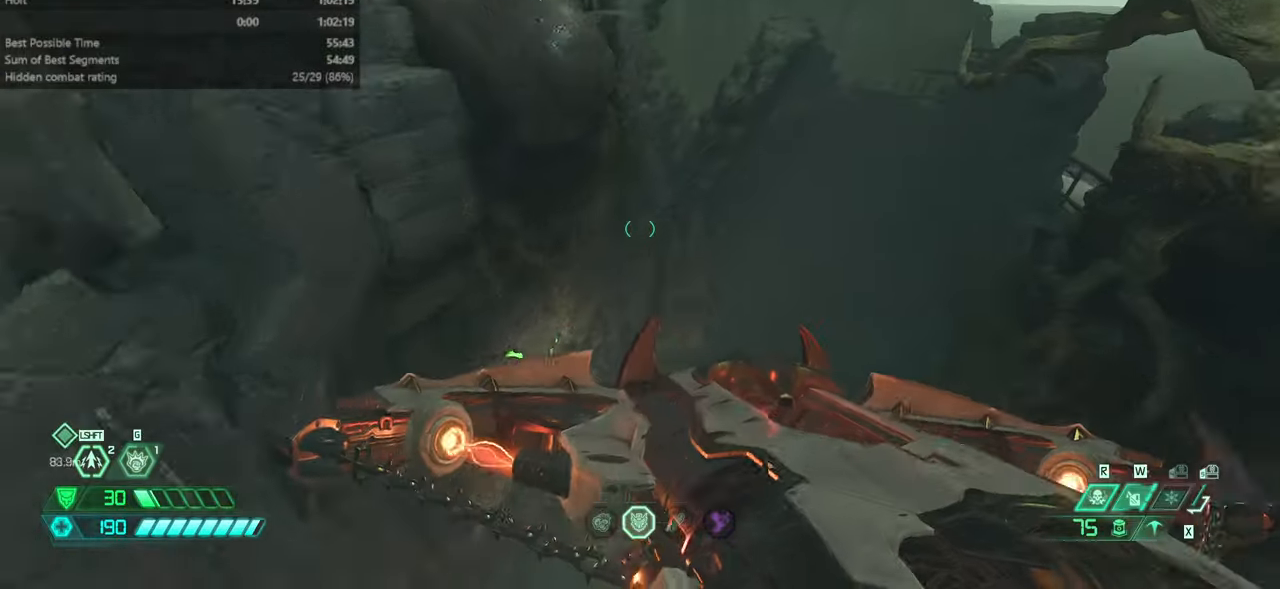
{"keys": ["fw"], "mouse": [], "events": [[100, "fw", "up"], [267, "fw", "down"], [334, "r", "up"]]}
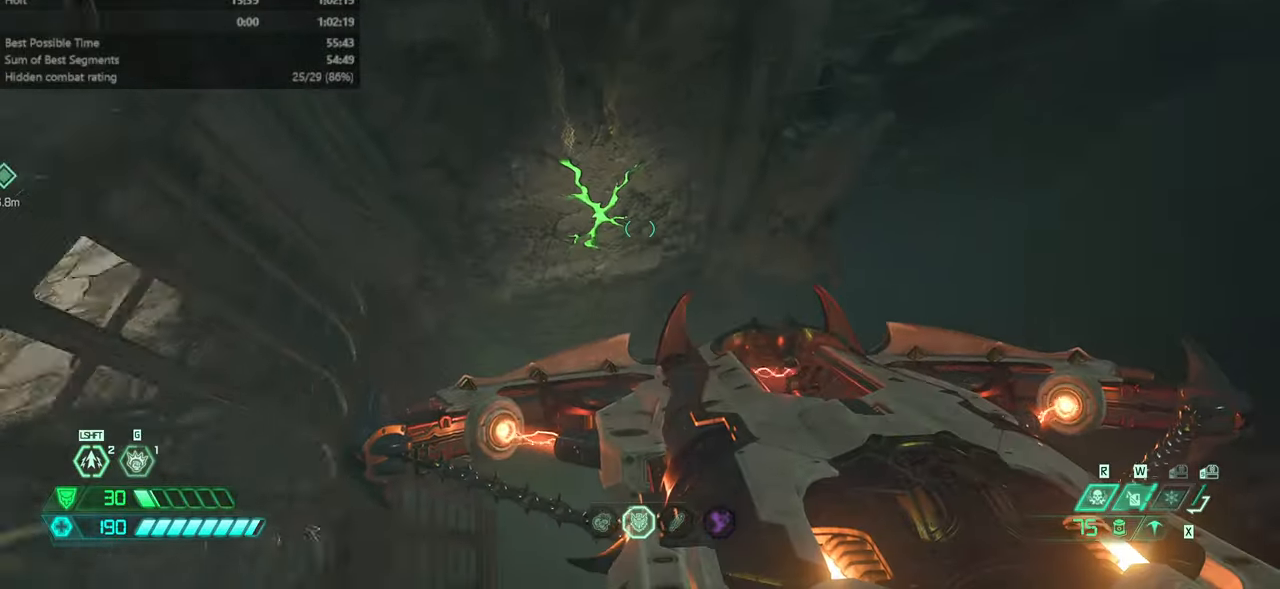
{"keys": ["dash", "fw"], "mouse": [], "events": [[467, "dash", "down"]]}
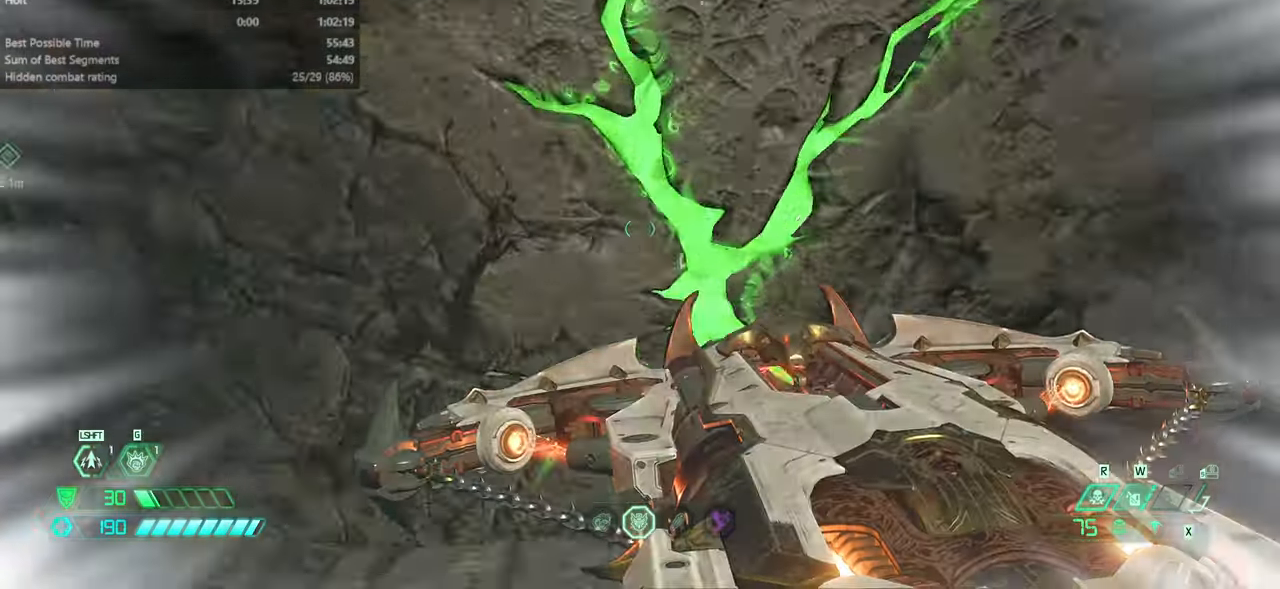
{"keys": ["fw"], "mouse": [], "events": [[67, "dash", "up"]]}
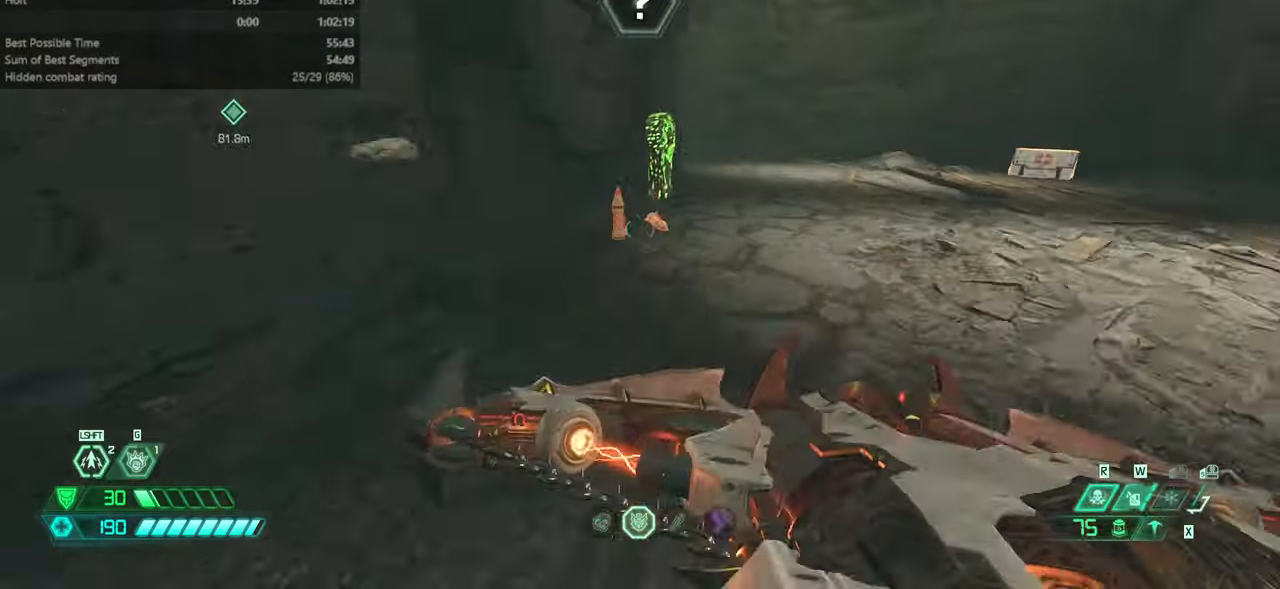
{"keys": ["fw"], "mouse": [], "events": [[234, "dash", "down"], [334, "dash", "up"]]}
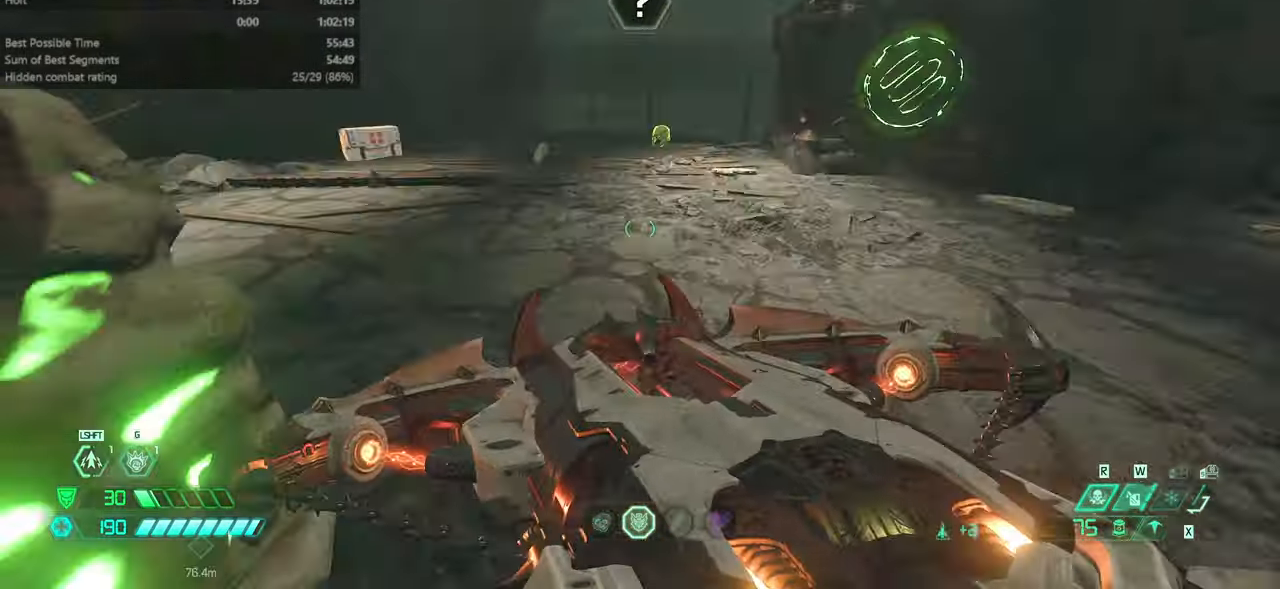
{"keys": ["fw"], "mouse": [], "events": [[367, "dash", "down"], [467, "dash", "up"]]}
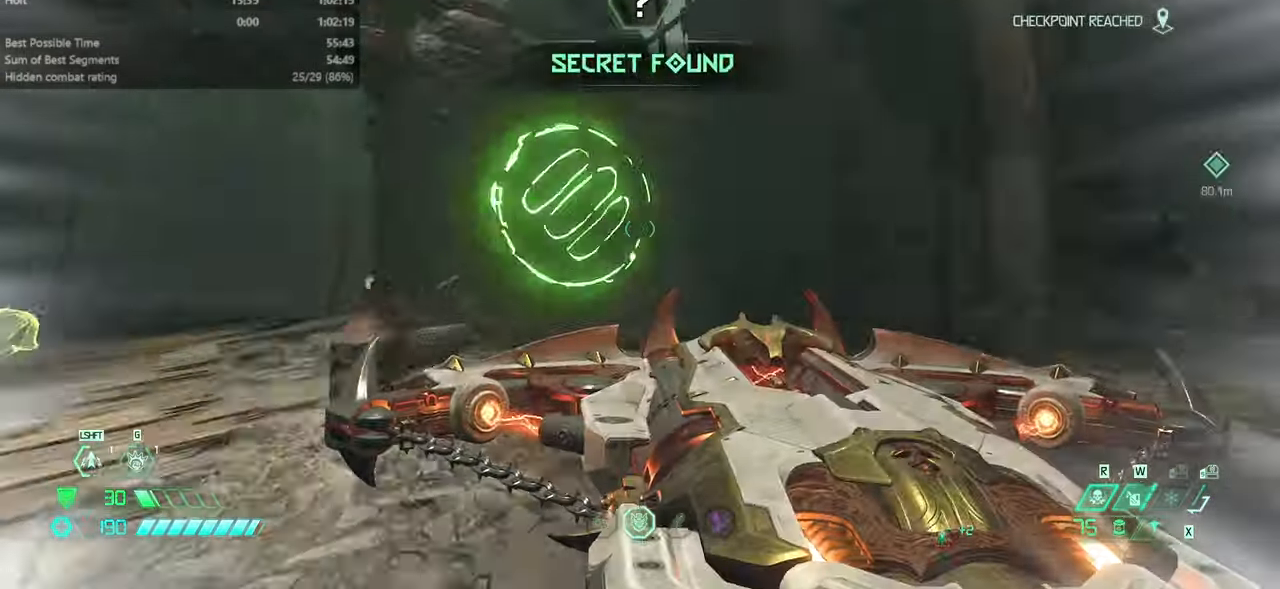
{"keys": ["bw"], "mouse": [], "events": [[167, "mel", "down"], [200, "fw", "up"], [200, "mel", "up"], [367, "bw", "down"]]}
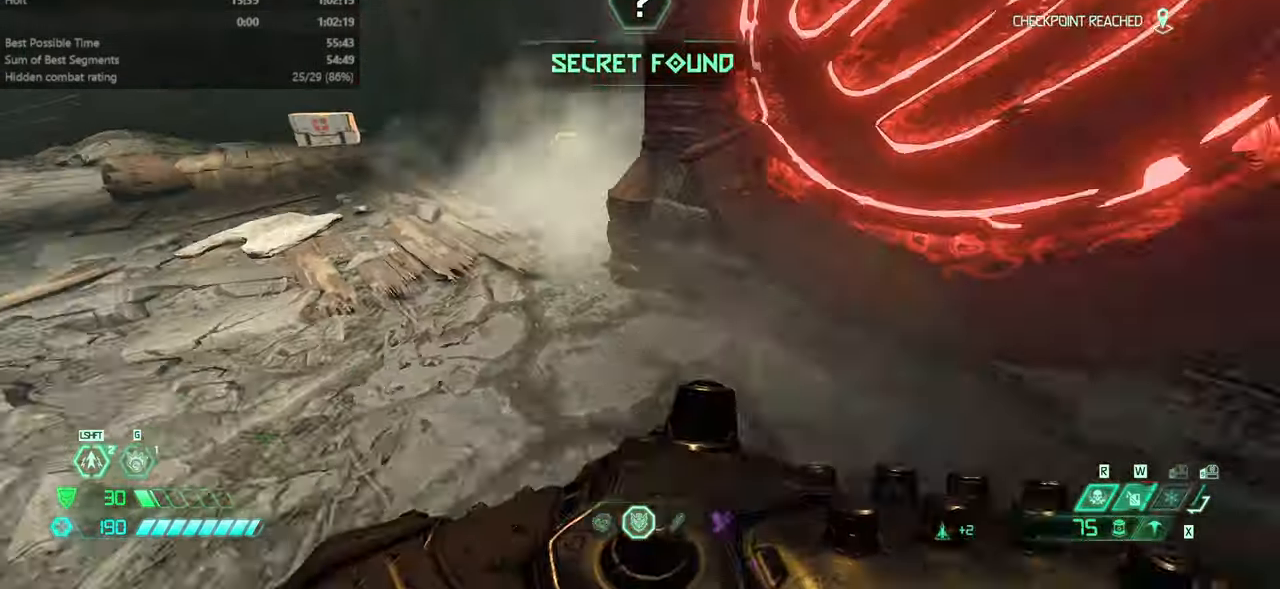
{"keys": ["dash", "fw"], "mouse": [], "events": [[100, "bw", "up"], [167, "fw", "down"], [500, "dash", "down"]]}
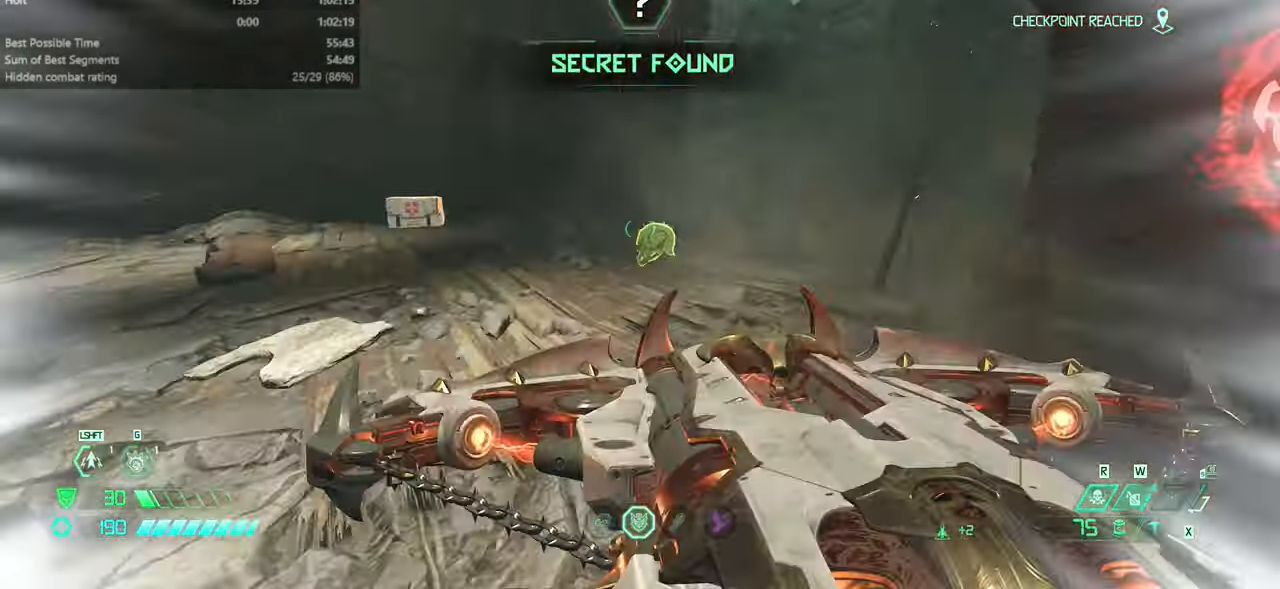
{"keys": ["fw", "r"], "mouse": [], "events": [[100, "dash", "up"], [334, "r", "down"]]}
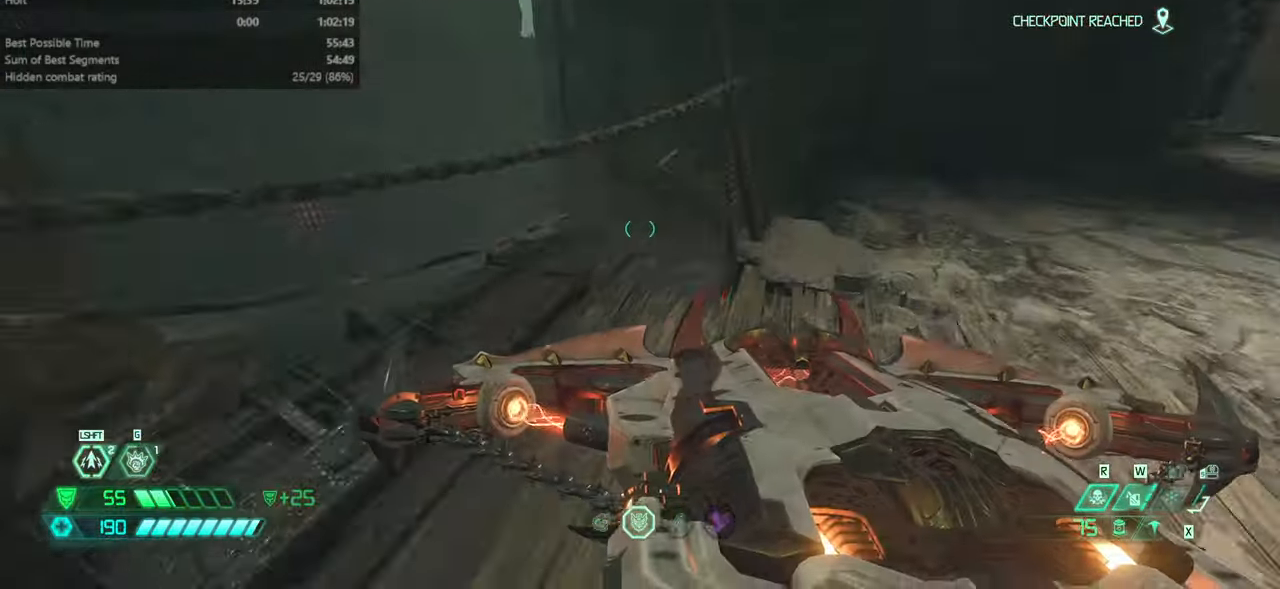
{"keys": ["fw", "r"], "mouse": [], "events": []}
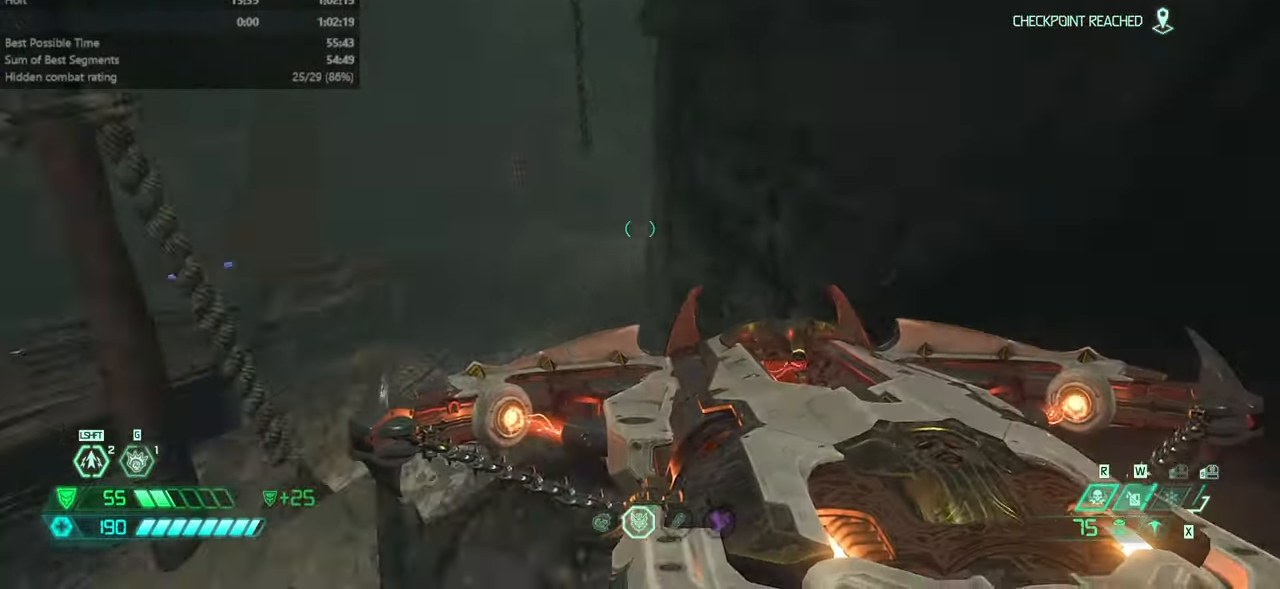
{"keys": ["fw", "rl"], "mouse": [], "events": [[34, "r", "up"], [167, "dash", "down"], [334, "dash", "up"], [468, "rl", "down"]]}
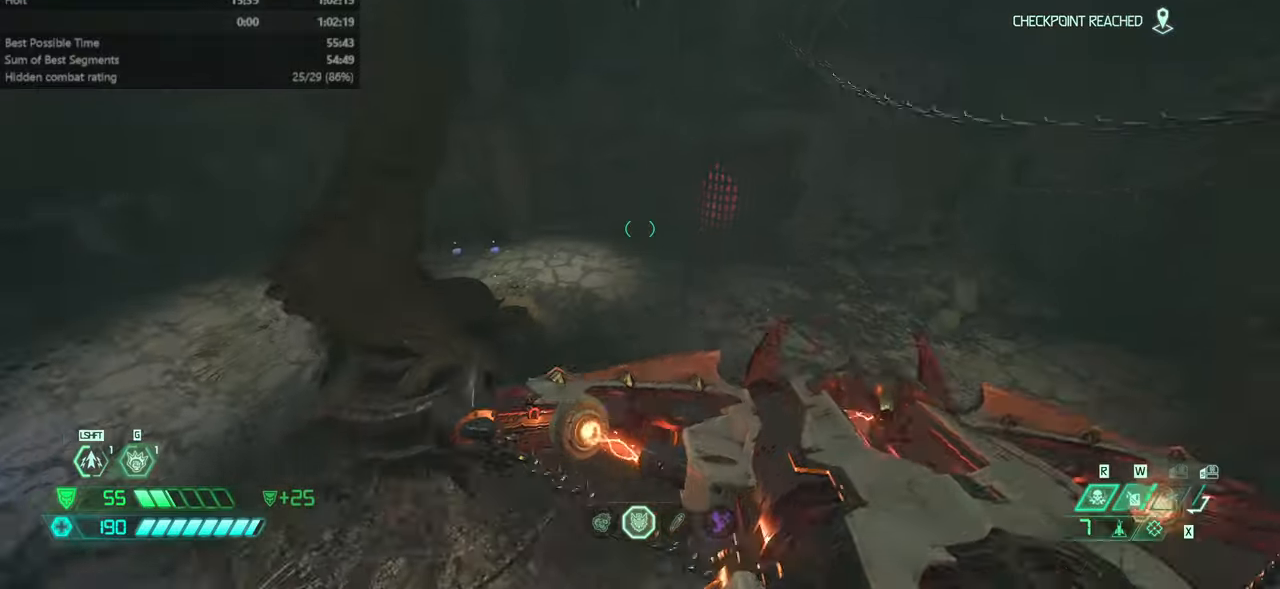
{"keys": ["fw"], "mouse": [], "events": [[67, "rl", "up"]]}
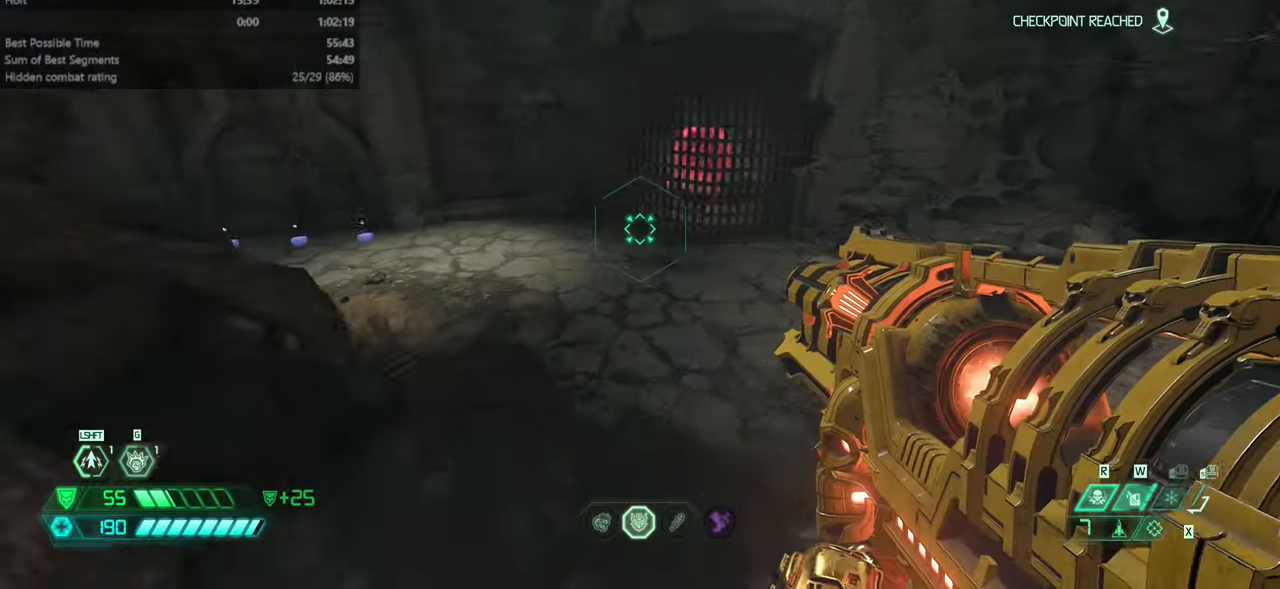
{"keys": ["fw"], "mouse": [], "events": []}
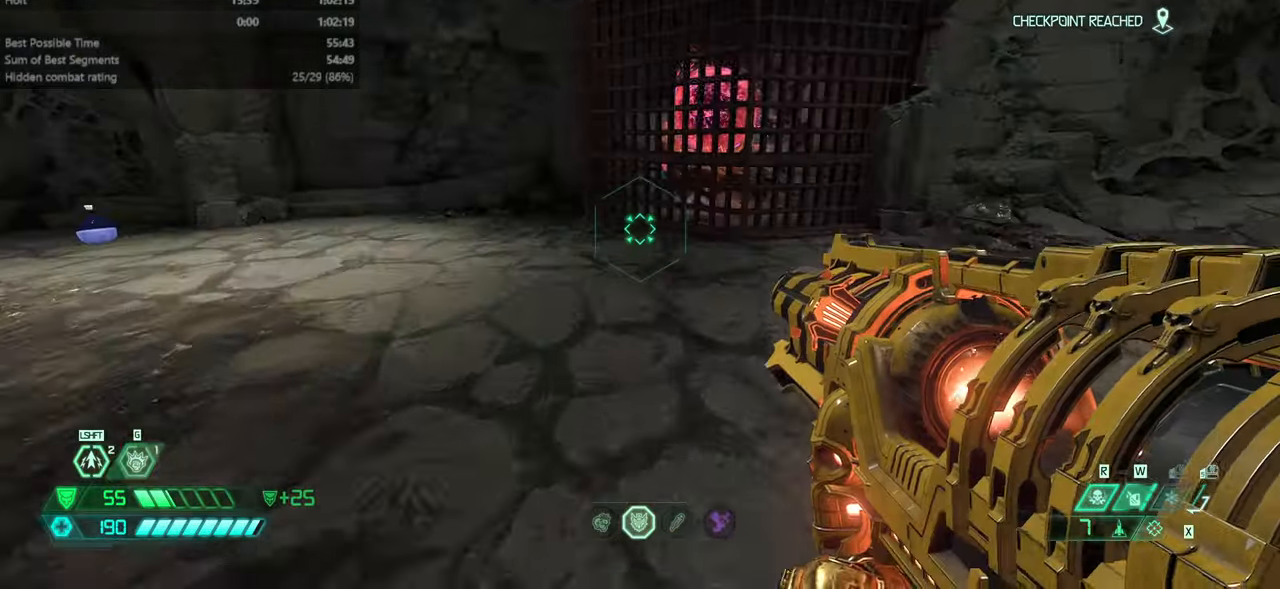
{"keys": [], "mouse": [], "events": [[467, "fw", "up"]]}
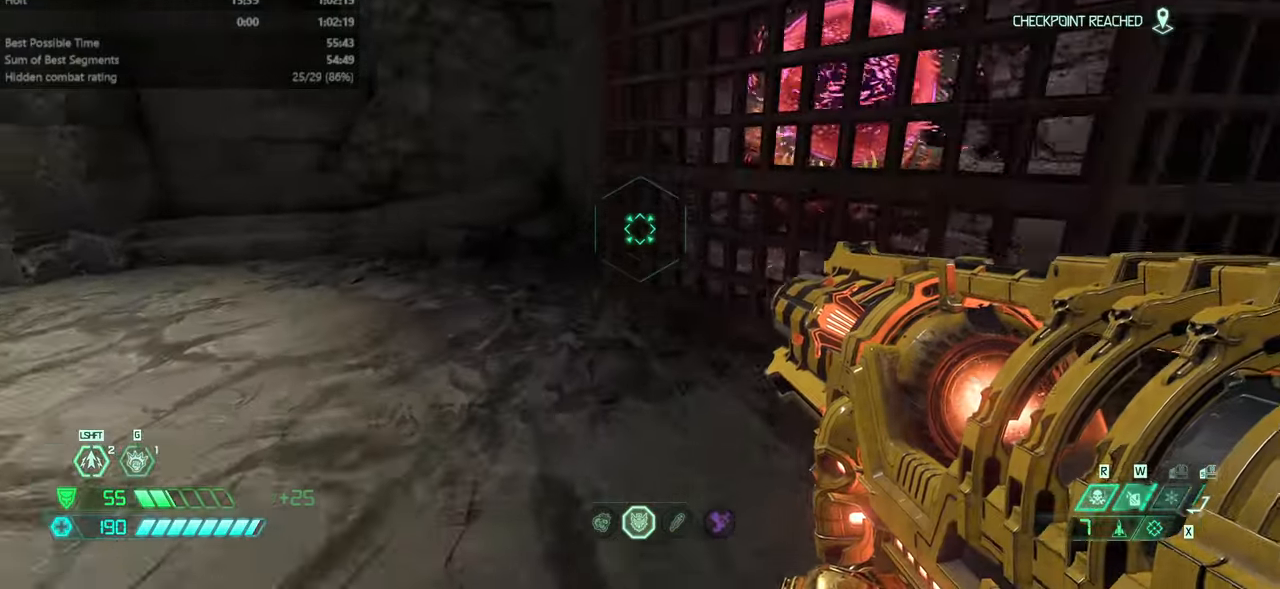
{"keys": [], "mouse": [], "events": [[100, "bw", "down"], [200, "bw", "up"], [367, "l", "down"], [467, "l", "up"]]}
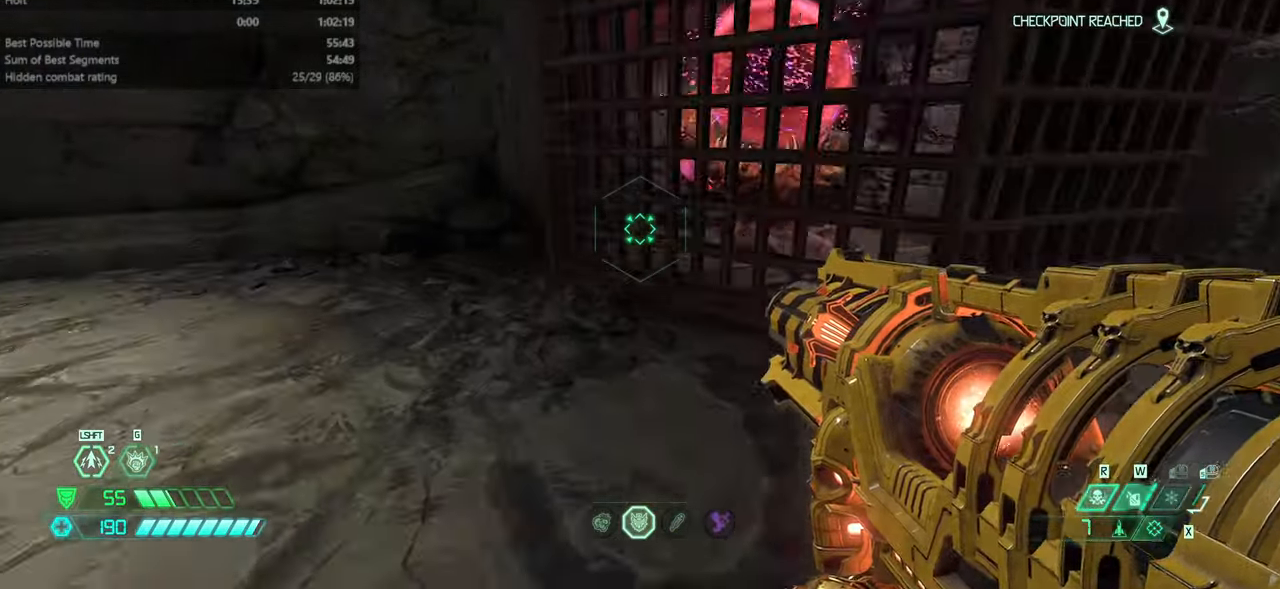
{"keys": ["fw"], "mouse": [], "events": [[267, "fw", "down"]]}
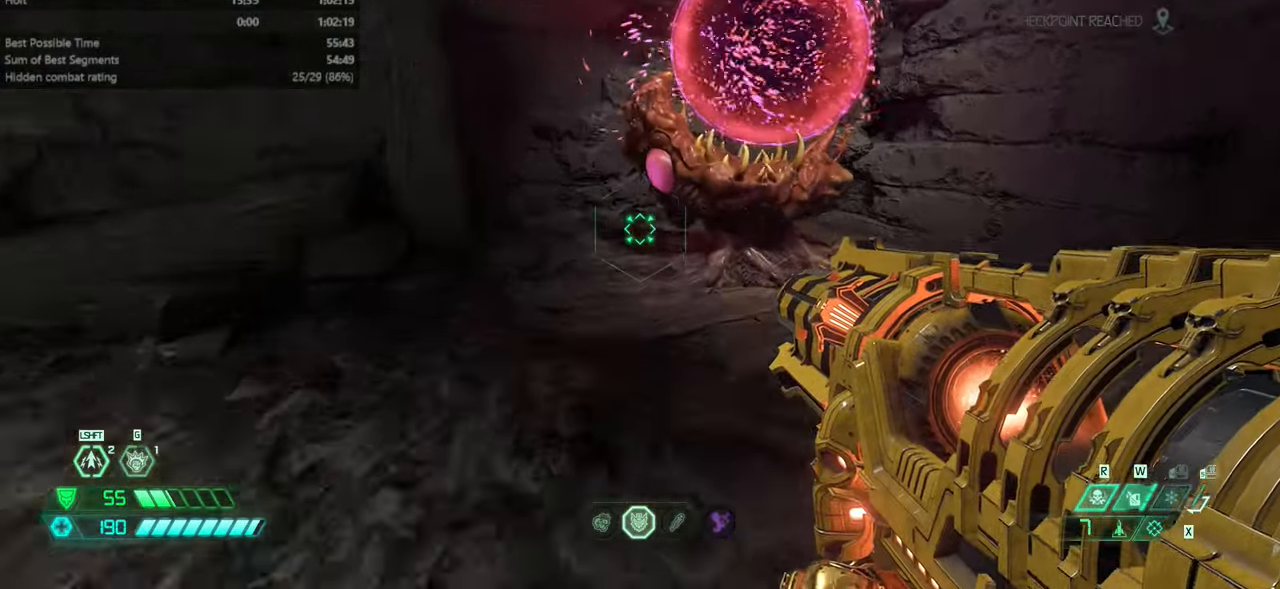
{"keys": [], "mouse": [], "events": [[167, "mel", "down"], [233, "fw", "up"], [233, "mel", "up"]]}
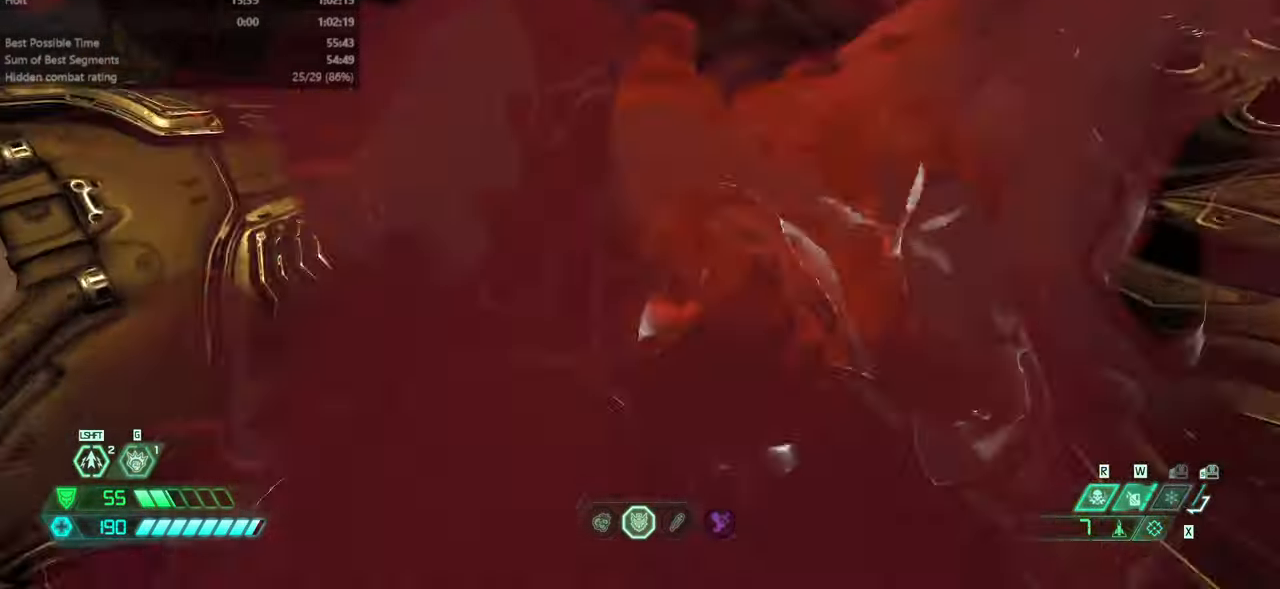
{"keys": [], "mouse": [], "events": []}
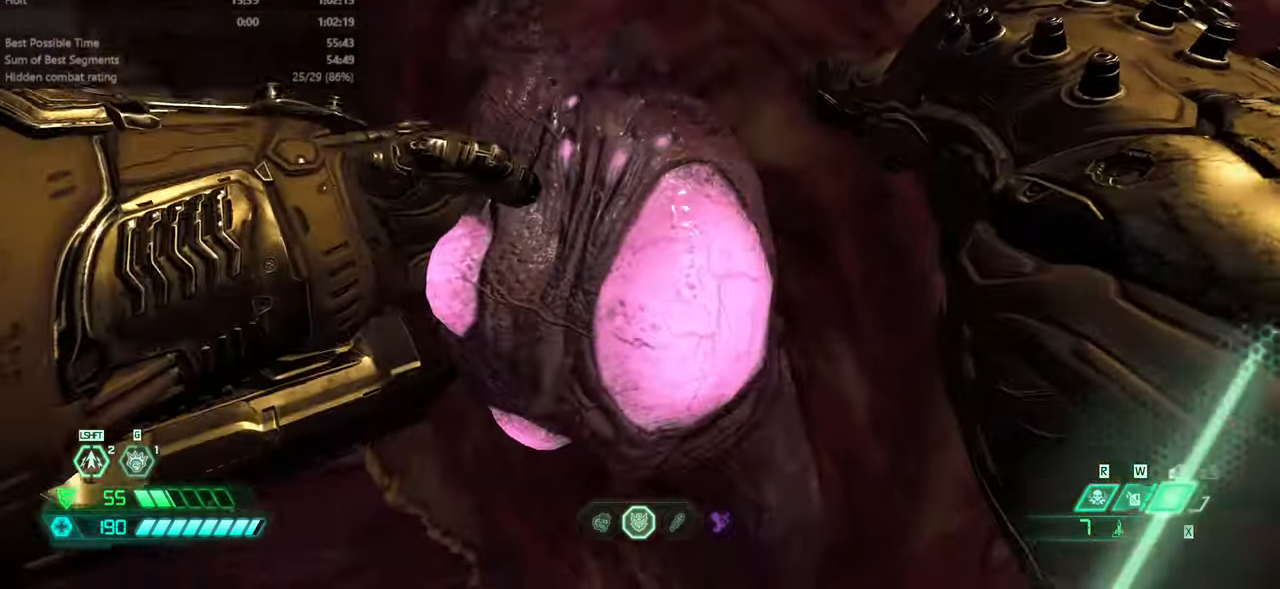
{"keys": [], "mouse": [], "events": []}
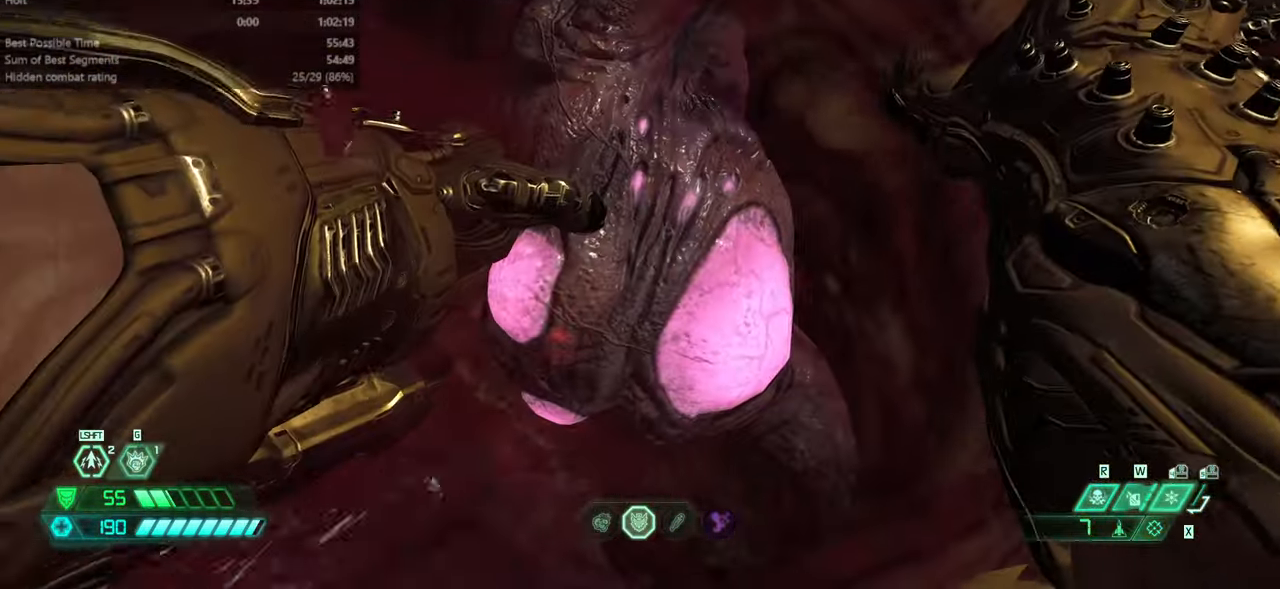
{"keys": [], "mouse": [], "events": []}
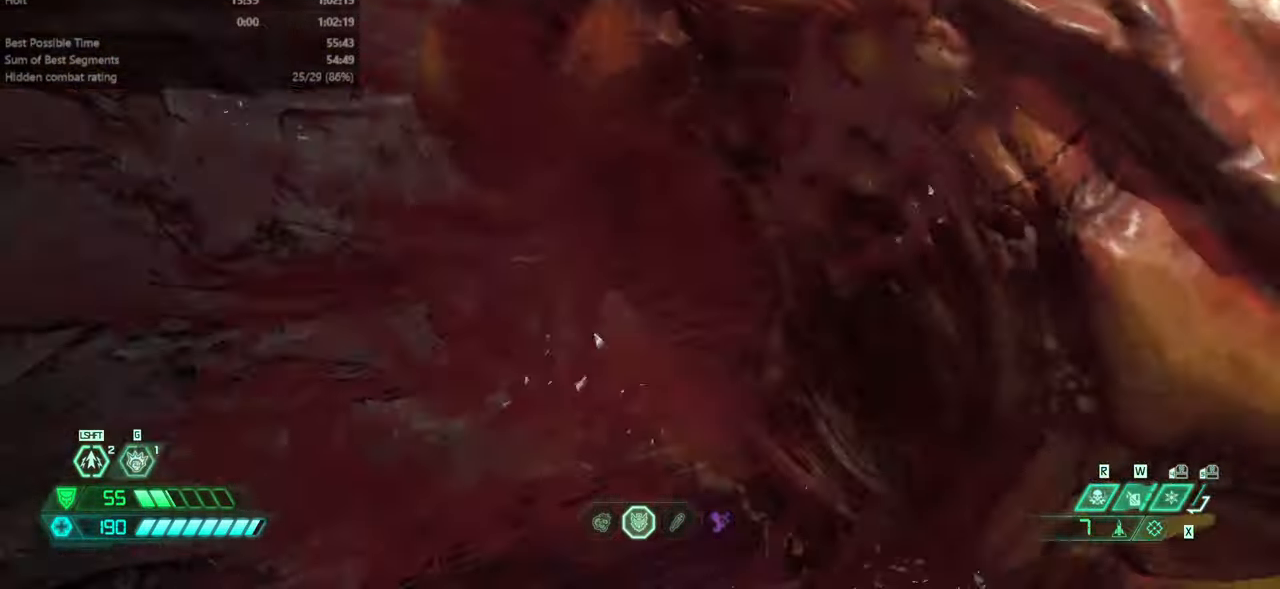
{"keys": [], "mouse": [], "events": []}
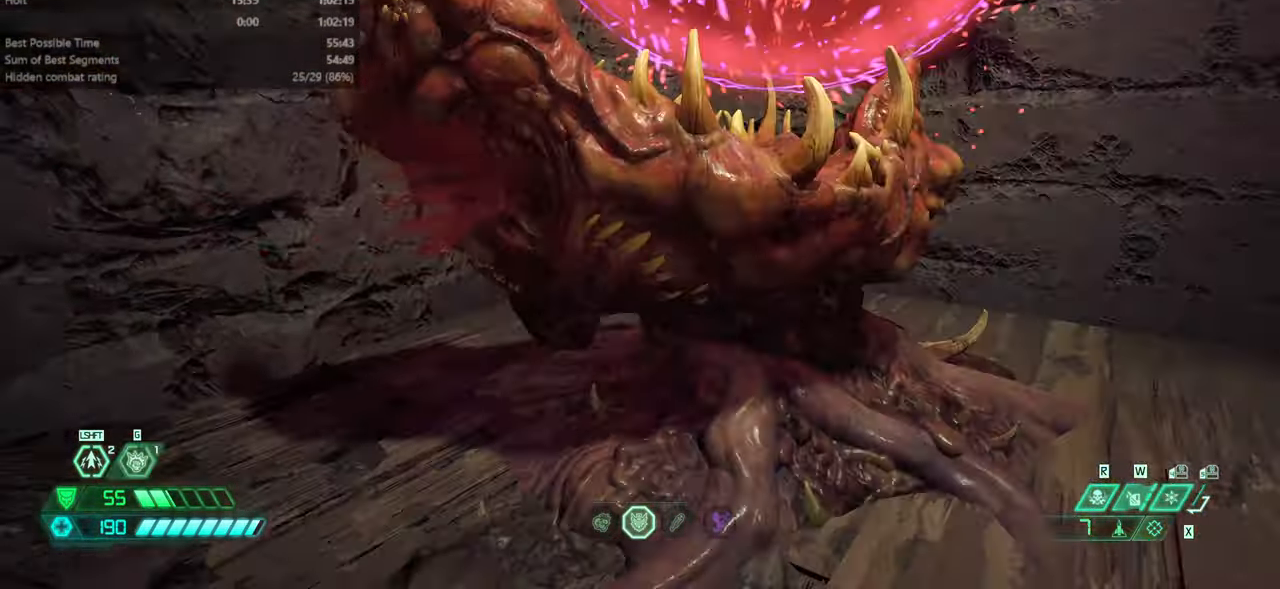
{"keys": ["fw"], "mouse": [], "events": [[500, "fw", "down"]]}
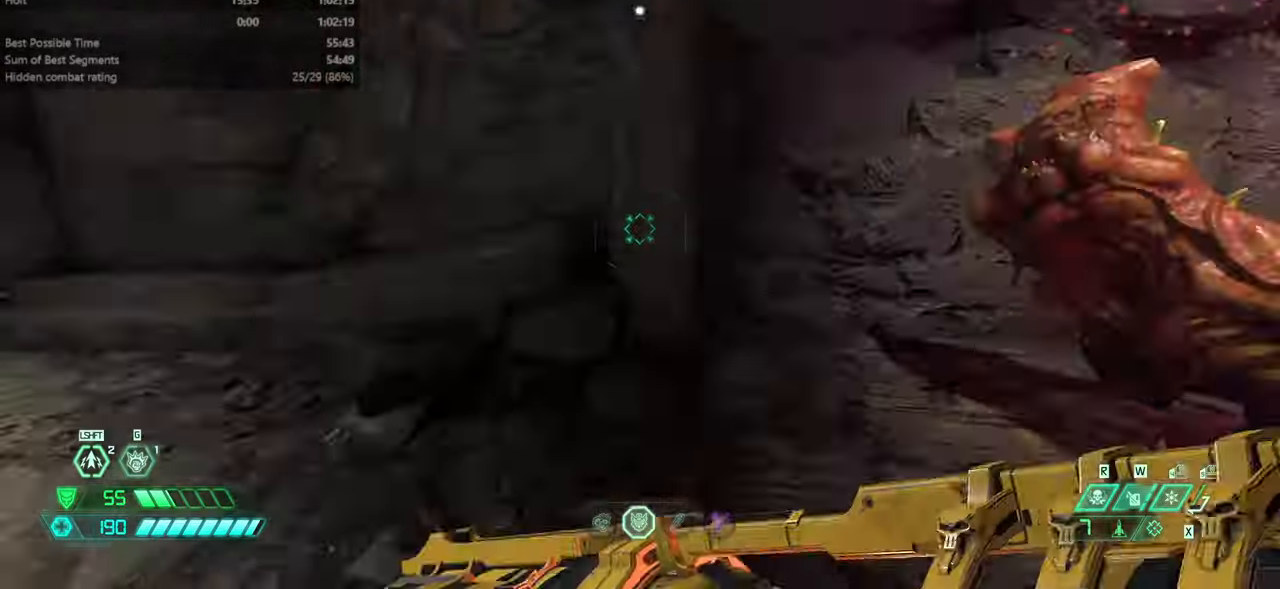
{"keys": [], "mouse": ["right"], "events": [[100, "l", "down"], [133, "fw", "up"], [166, "l", "up"], [266, "mouse_right", "down"]]}
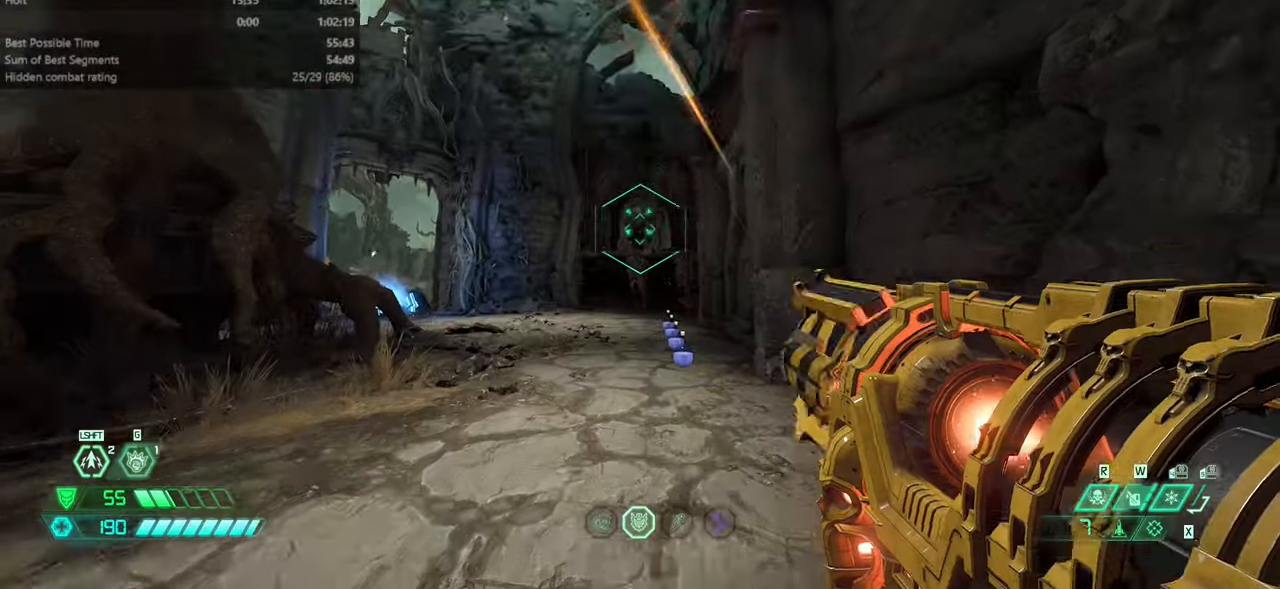
{"keys": [], "mouse": ["left", "right"], "events": [[400, "mouse_left", "down"]]}
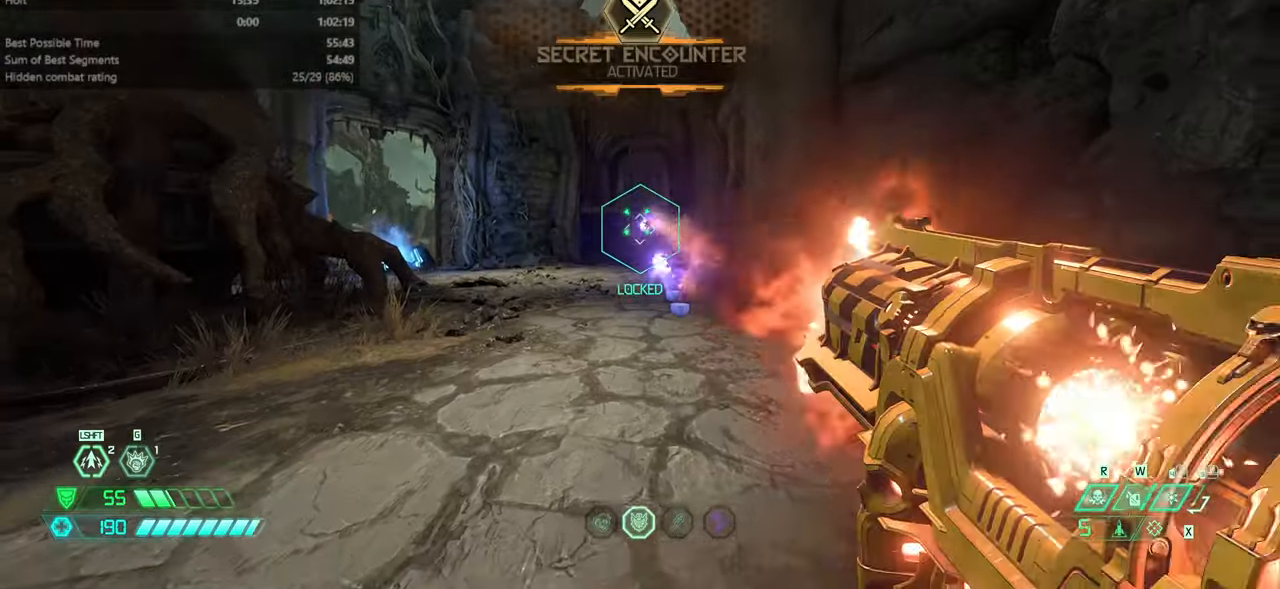
{"keys": [], "mouse": ["right"], "events": [[33, "mouse_left", "up"], [33, "mouse_right", "up"], [66, "l", "down"], [300, "l", "up"], [500, "mouse_right", "down"]]}
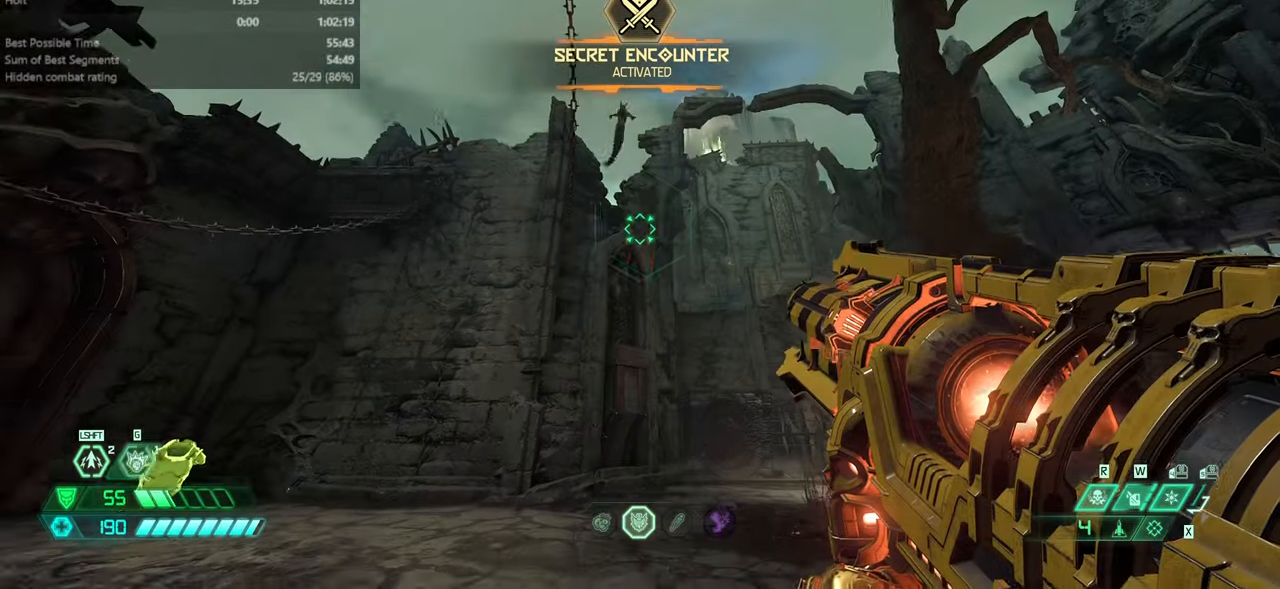
{"keys": [], "mouse": ["right"], "events": []}
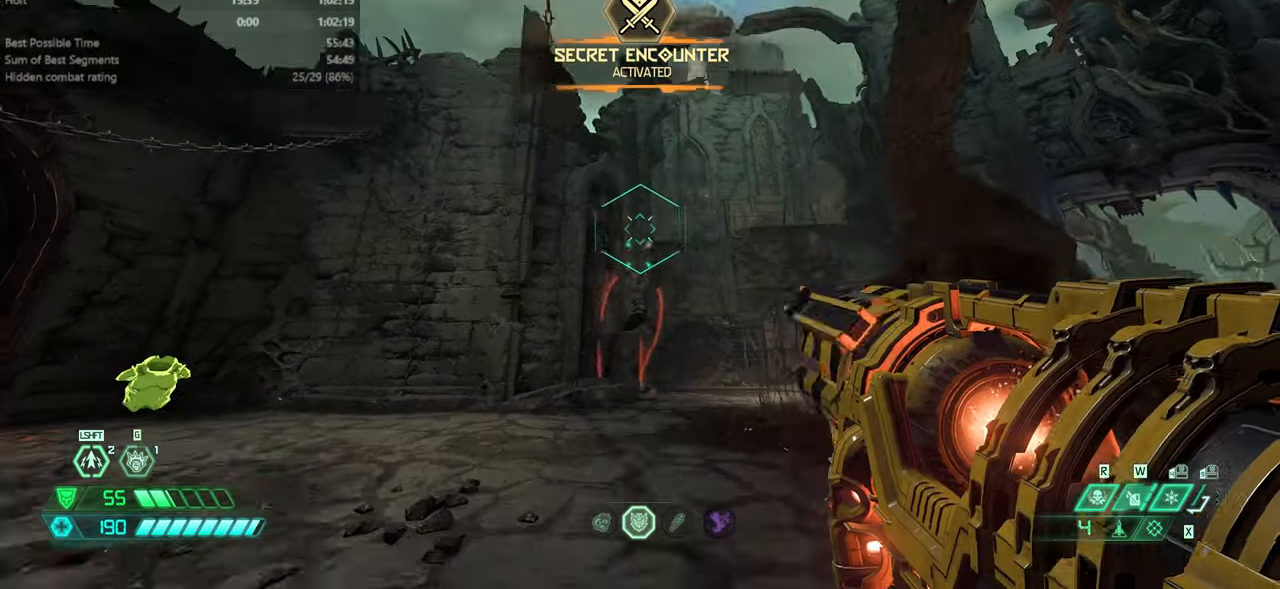
{"keys": ["fw", "l"], "mouse": [], "events": [[300, "mouse_left", "down"], [333, "l", "down"], [433, "fw", "down"], [433, "mouse_left", "up"], [466, "mouse_right", "up"]]}
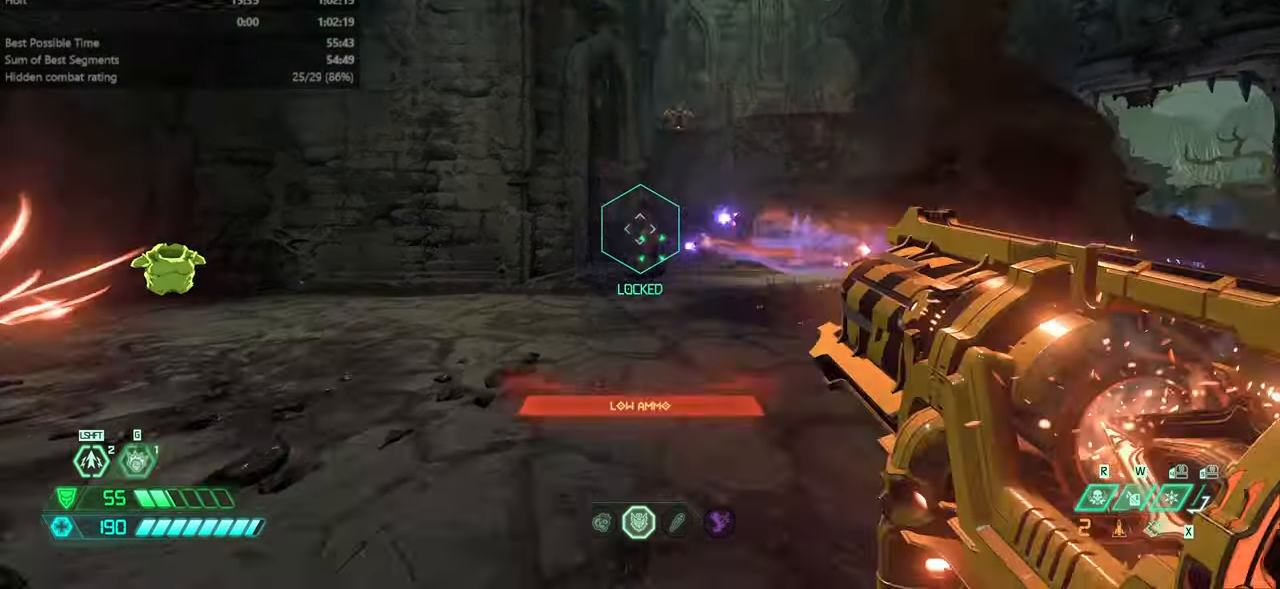
{"keys": ["fw", "ssg"], "mouse": [], "events": [[66, "jump", "down"], [166, "jump", "up"], [266, "jump", "down"], [300, "jump", "up"], [366, "l", "up"], [433, "ssg", "down"]]}